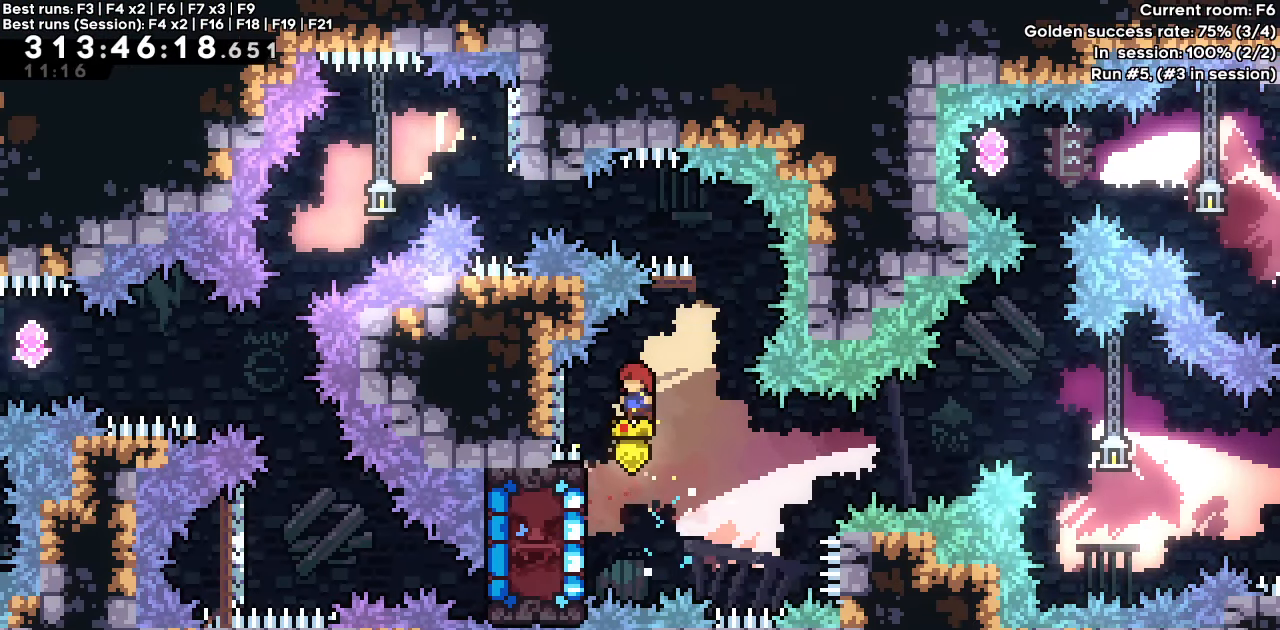
Gameplay with keyboard; each line is a JSON object with the keys held at the frame after it. "events" lists presses ("down") and releases ("up") of "dash", "demo", "down", "grab", "jump", "jump2", "left", "right" and "up" between this image and that frame as [ms after this image, input, new state], when the widget could be followed in between. No other keys are recorded. Mouse input is not recorded. Key names are as the overlay labels them; some are game actions (e.g. jump) rather than physical keys.
{"keys": ["grab", "up"], "events": [[117, "left", "down"], [200, "grab", "down"], [300, "up", "down"], [400, "left", "up"]]}
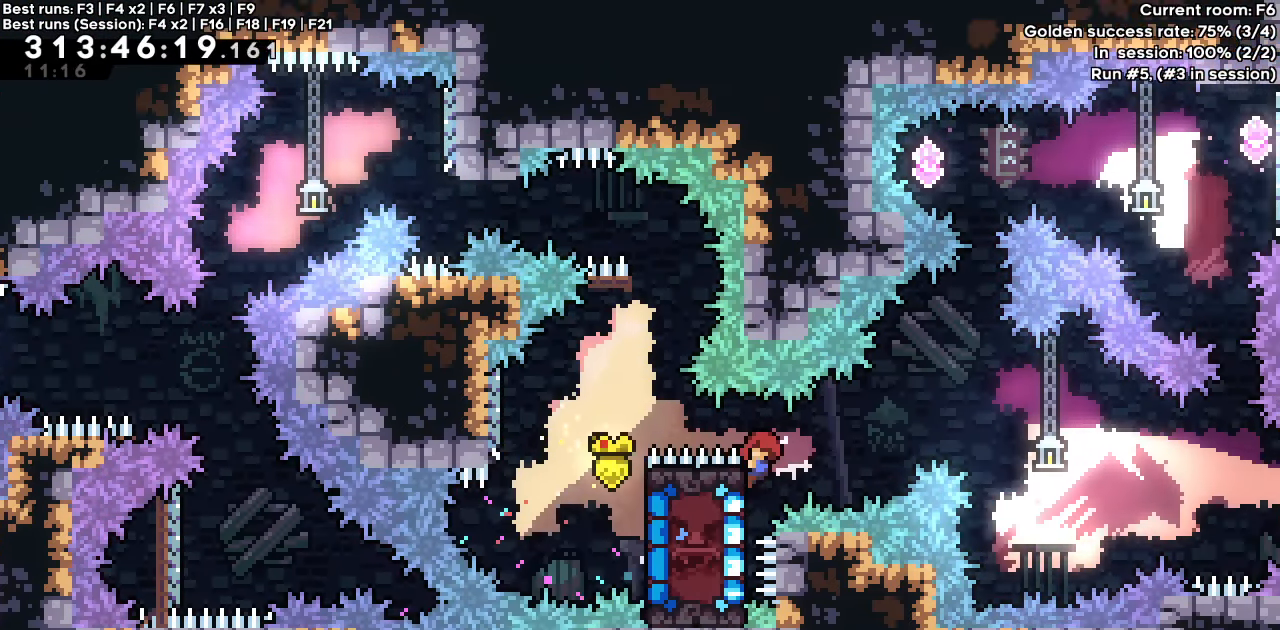
{"keys": ["grab", "jump"], "events": [[33, "up", "up"], [183, "jump", "down"]]}
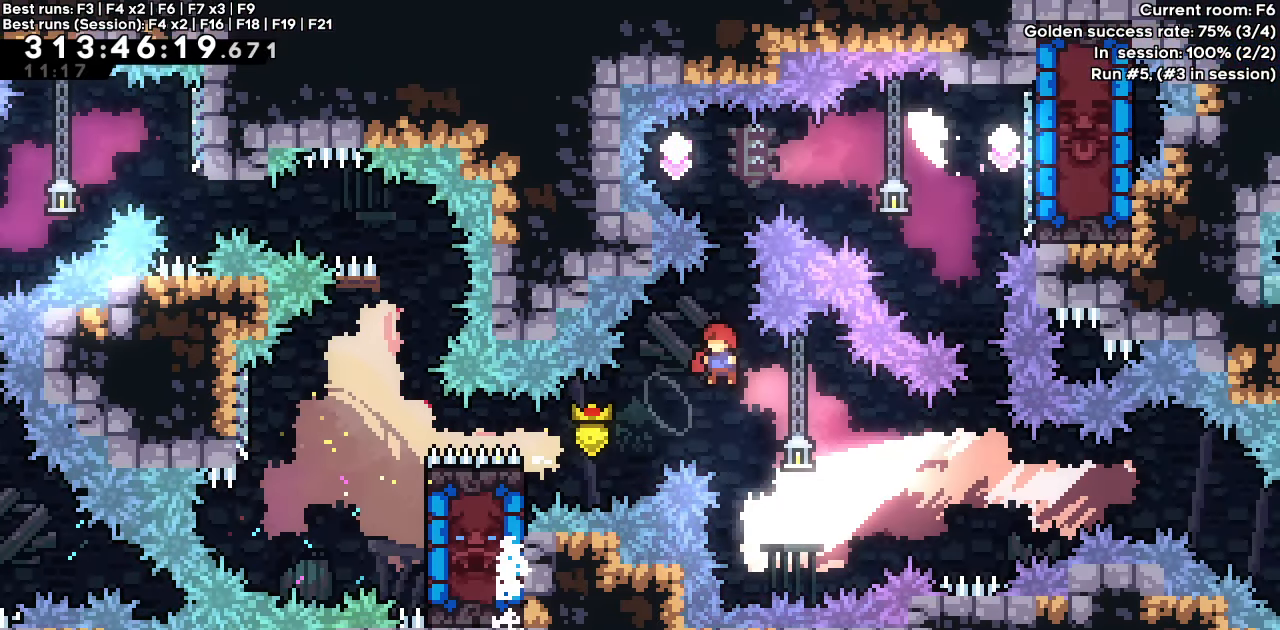
{"keys": ["left"], "events": [[100, "up", "down"], [117, "dash", "down"], [117, "grab", "up"], [117, "jump", "up"], [283, "up", "up"], [383, "dash", "up"], [483, "left", "down"]]}
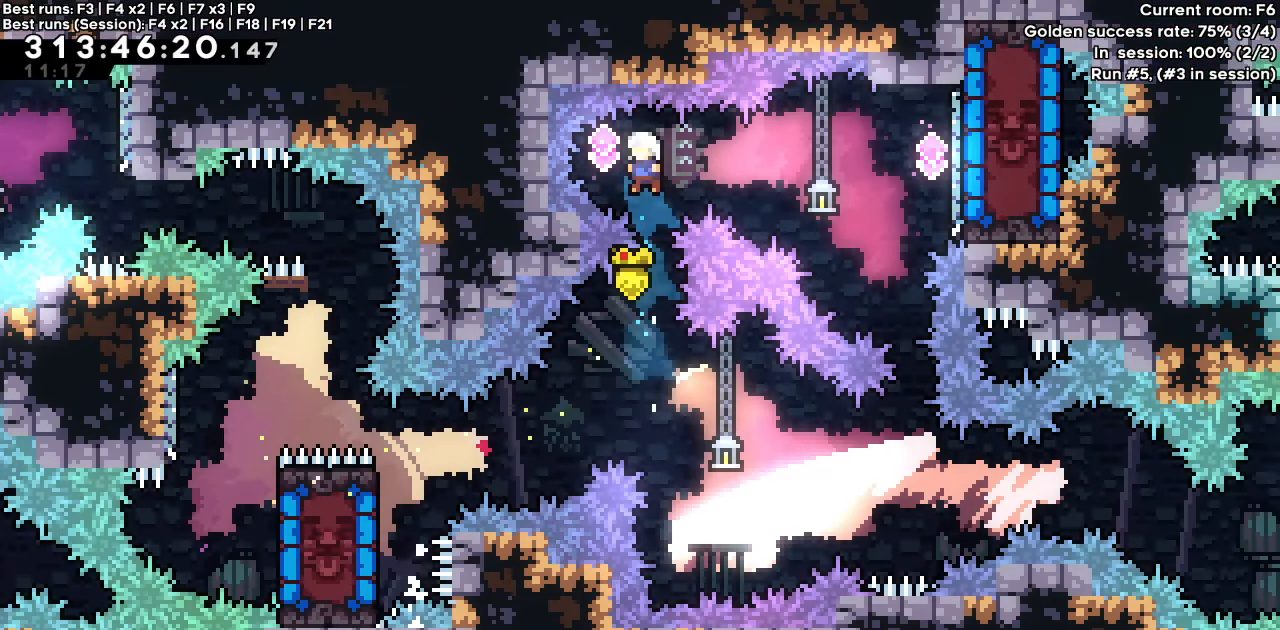
{"keys": ["dash", "right"], "events": [[67, "dash", "down"], [117, "right", "down"], [167, "left", "up"], [317, "dash", "up"], [350, "dash", "down"]]}
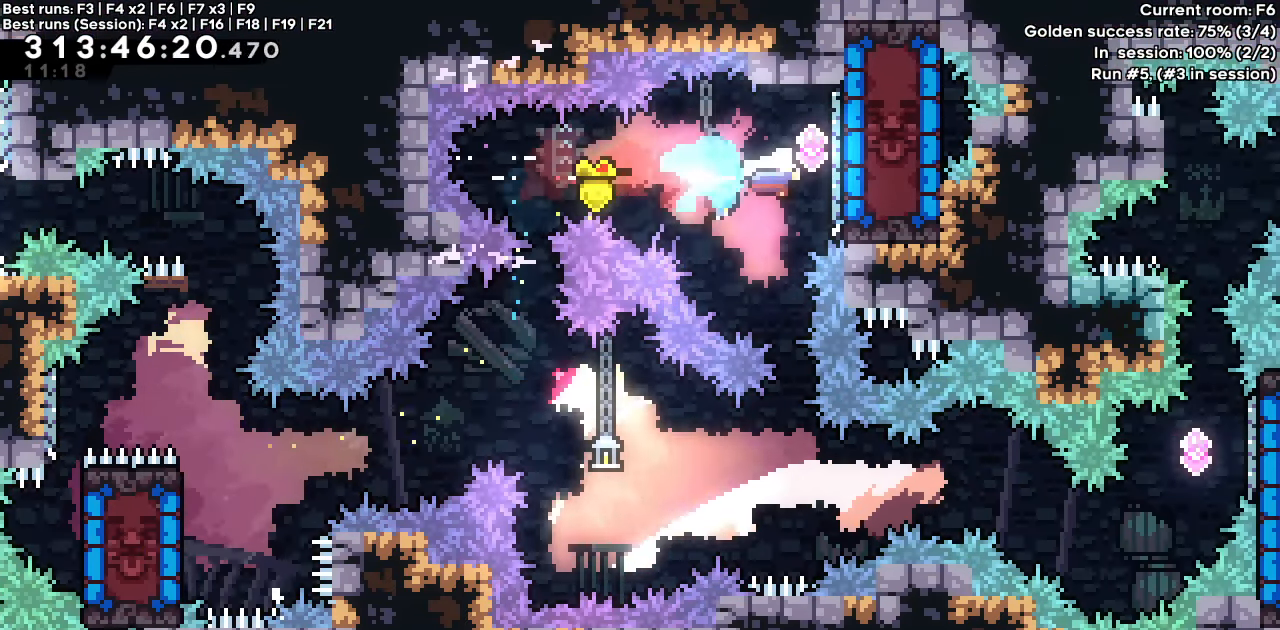
{"keys": [], "events": [[83, "dash", "up"], [133, "right", "up"]]}
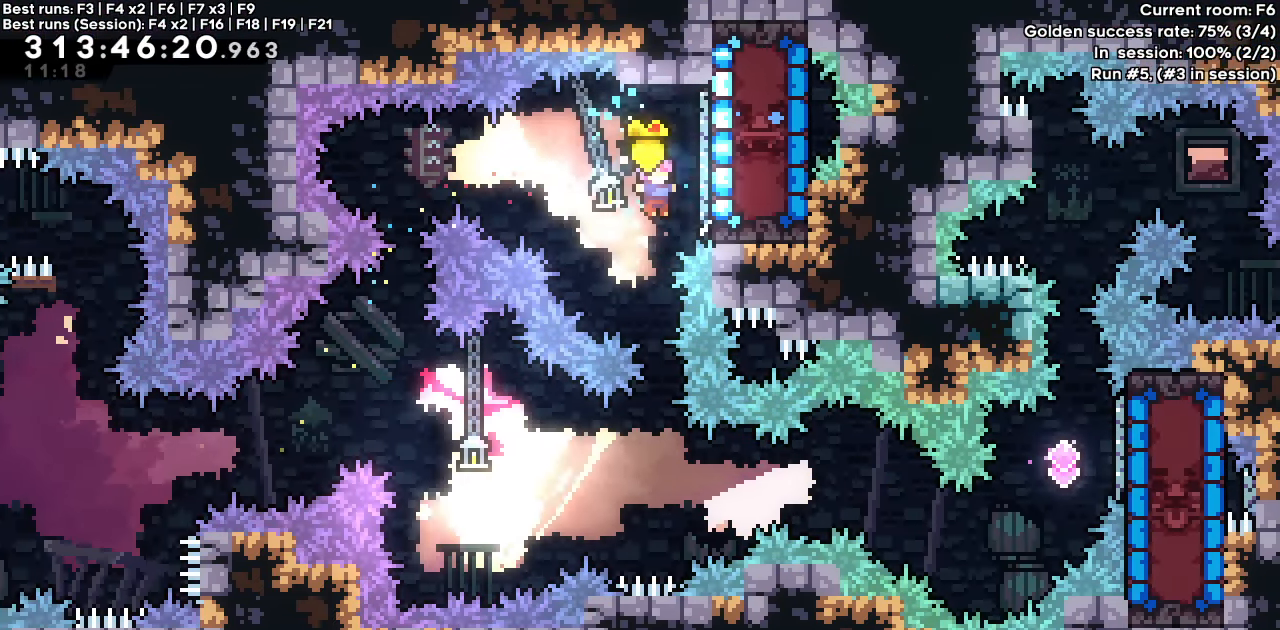
{"keys": ["dash", "right"], "events": [[483, "dash", "down"], [483, "right", "down"]]}
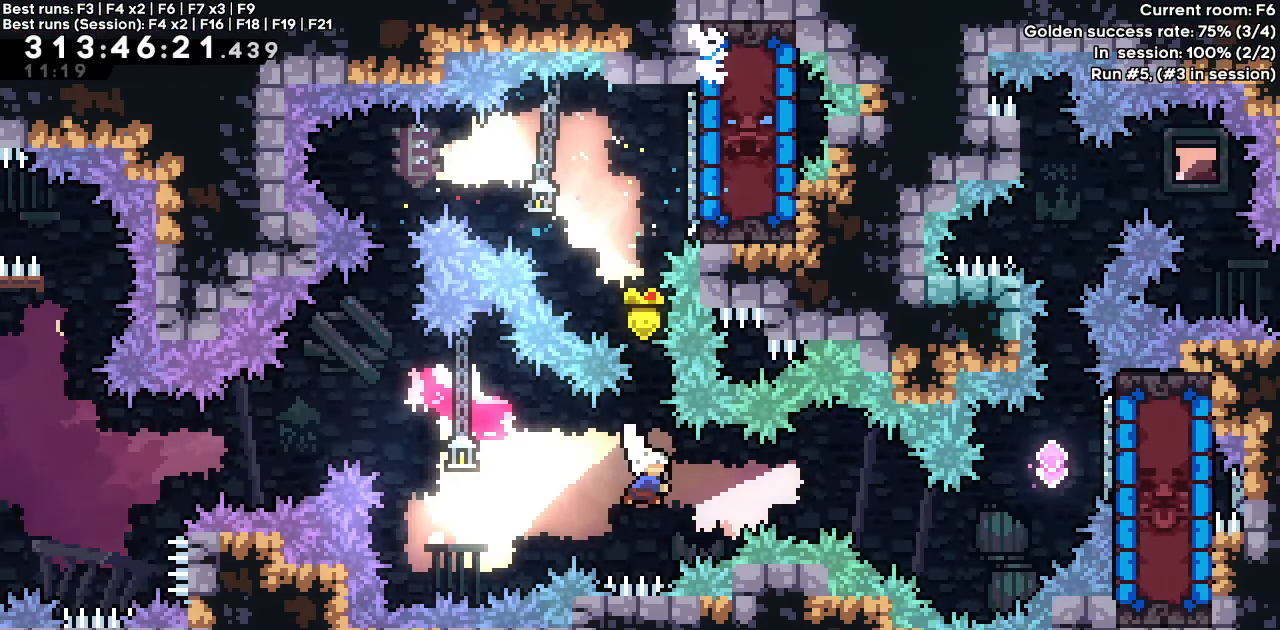
{"keys": ["right", "up"], "events": [[450, "dash", "up"], [483, "up", "down"]]}
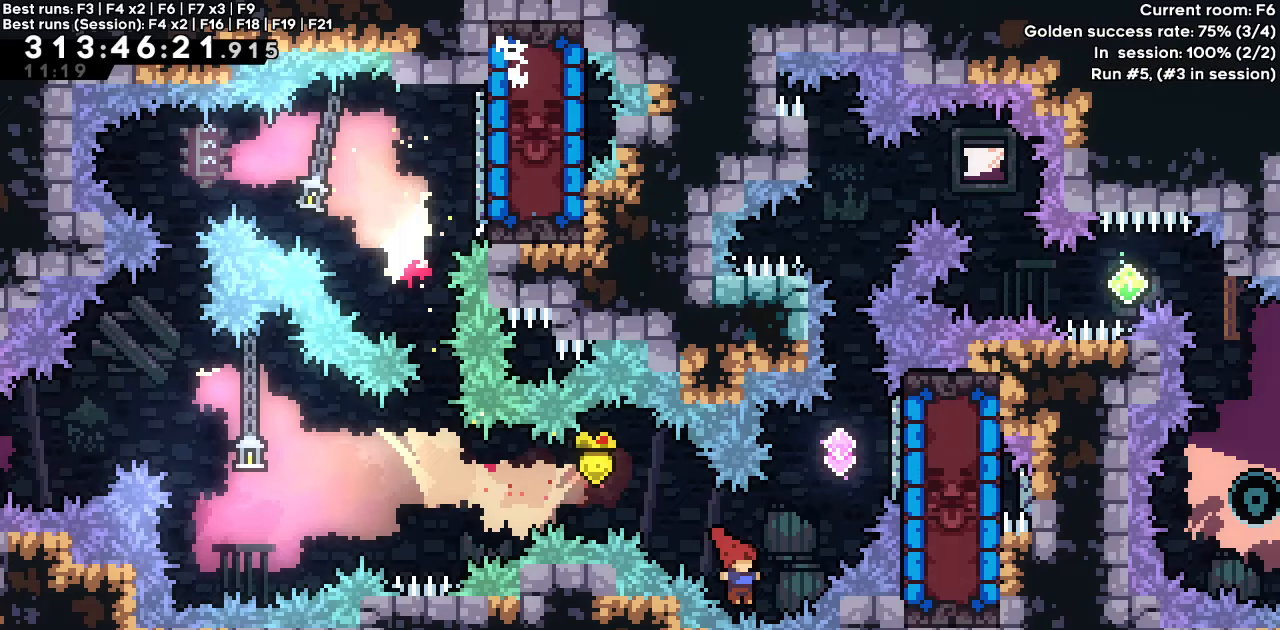
{"keys": [], "events": [[33, "dash", "down"], [317, "up", "up"], [367, "dash", "up"], [367, "right", "up"]]}
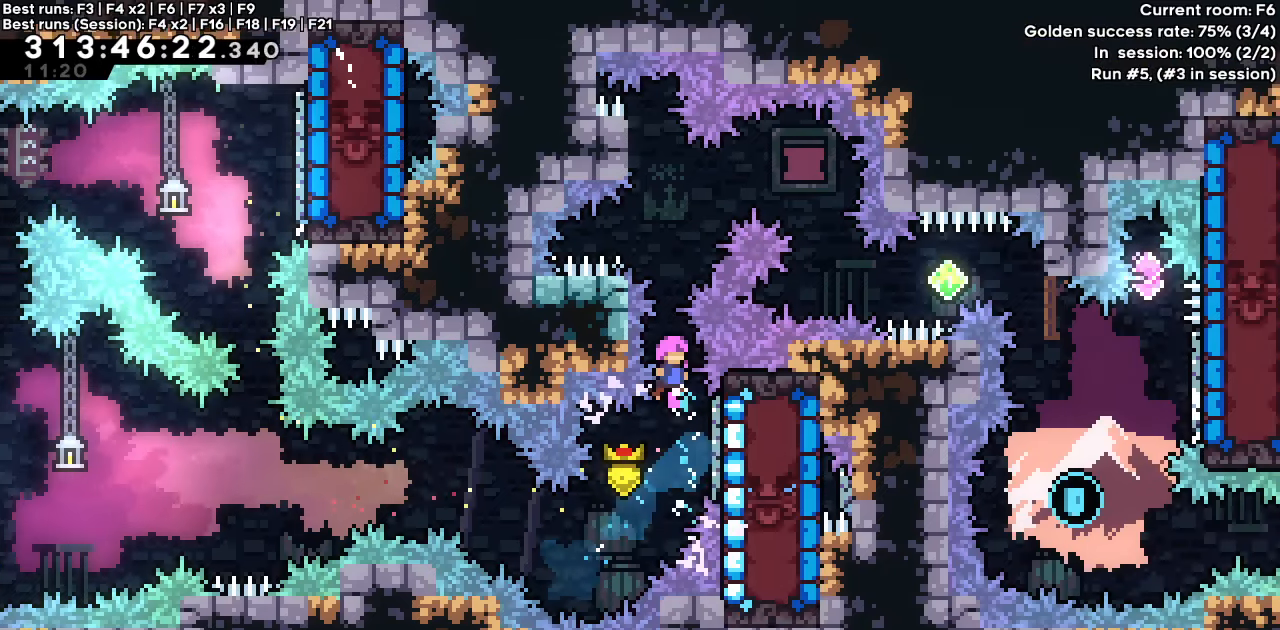
{"keys": ["left"], "events": [[200, "dash", "down"], [200, "up", "down"], [333, "up", "up"], [383, "dash", "up"], [483, "left", "down"]]}
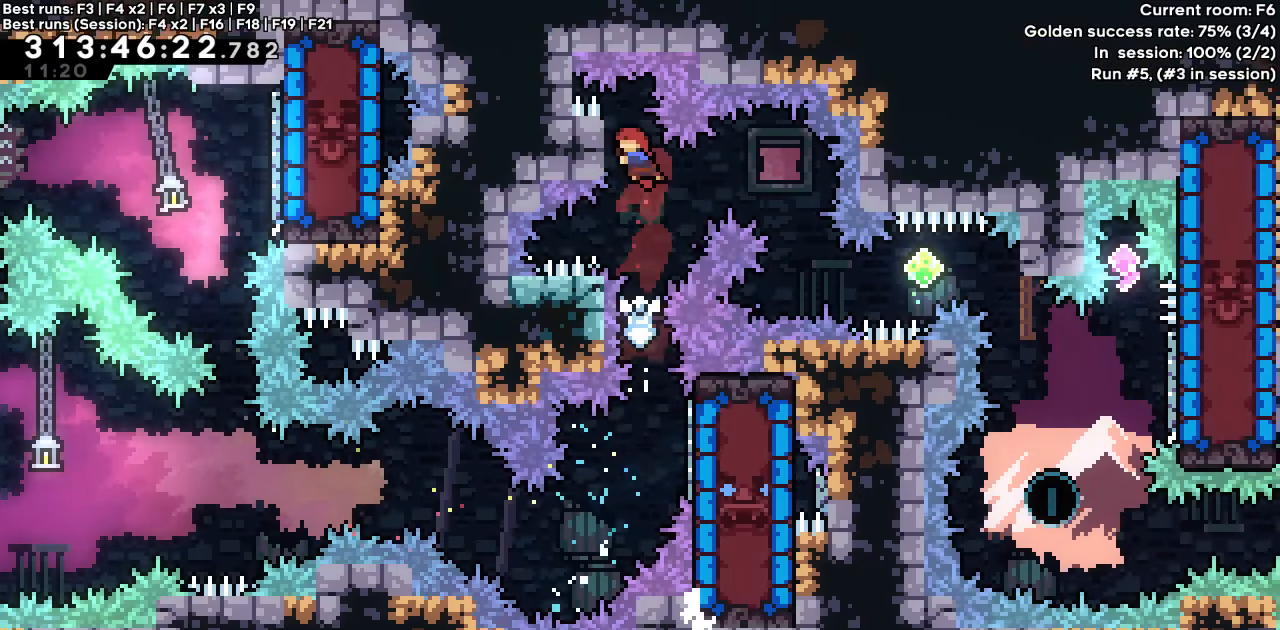
{"keys": [], "events": [[117, "grab", "down"], [250, "left", "up"], [300, "grab", "up"]]}
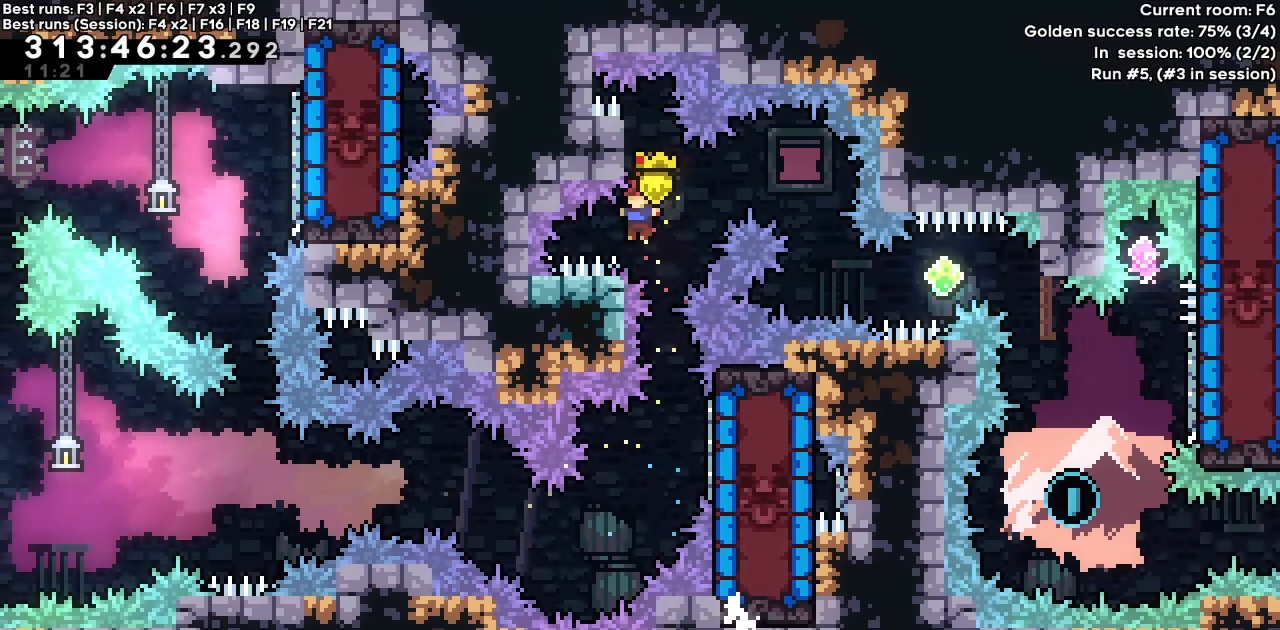
{"keys": [], "events": [[83, "jump", "down"], [83, "right", "down"], [467, "jump", "up"], [467, "right", "up"]]}
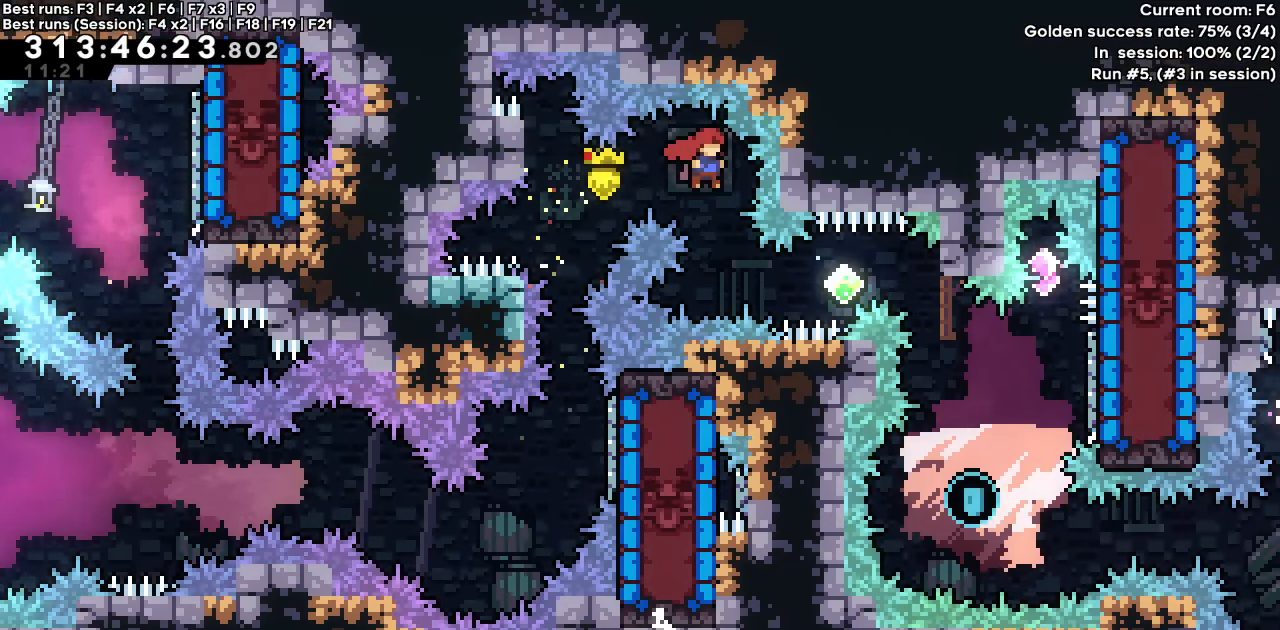
{"keys": ["demo", "grab", "right"], "events": [[150, "right", "down"], [200, "demo", "down"], [467, "grab", "down"]]}
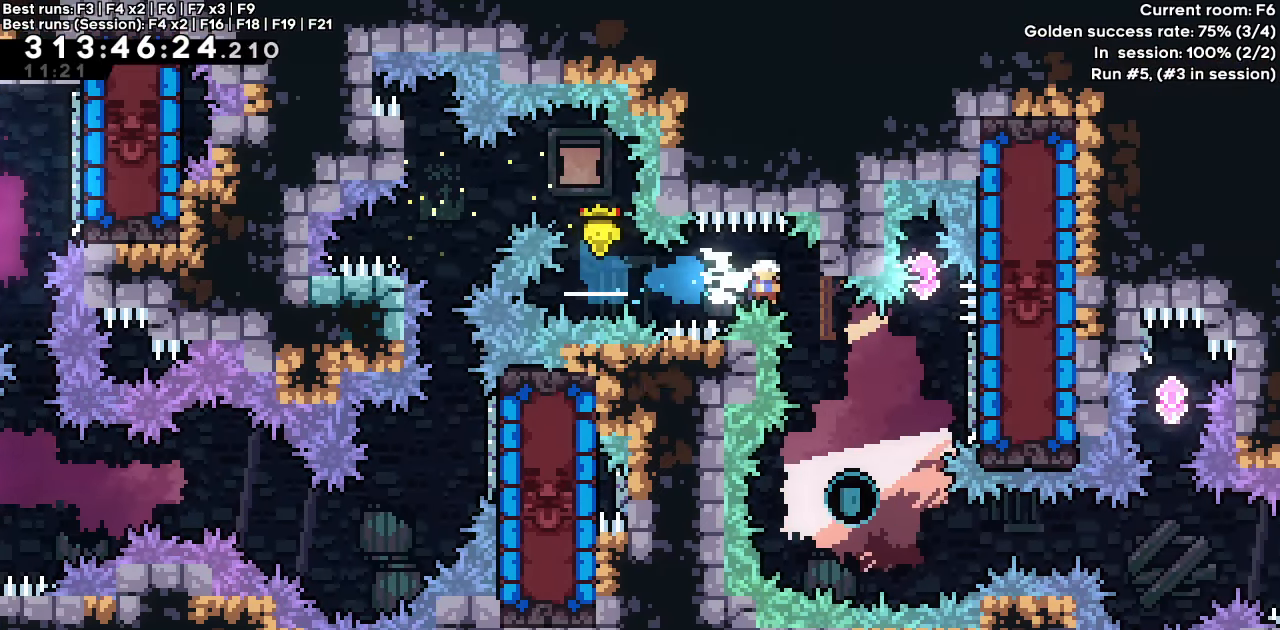
{"keys": [], "events": [[17, "demo", "up"], [117, "right", "up"], [350, "grab", "up"]]}
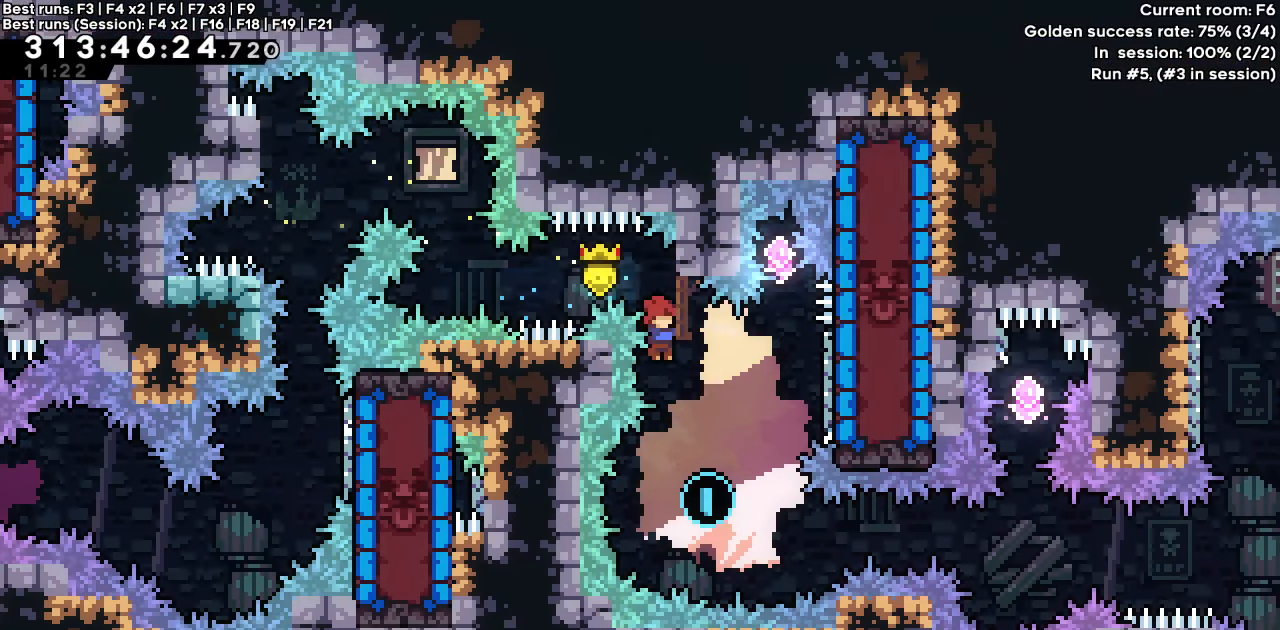
{"keys": [], "events": [[33, "right", "down"], [183, "up", "down"], [217, "demo", "down"], [450, "demo", "up"], [450, "up", "up"], [500, "right", "up"]]}
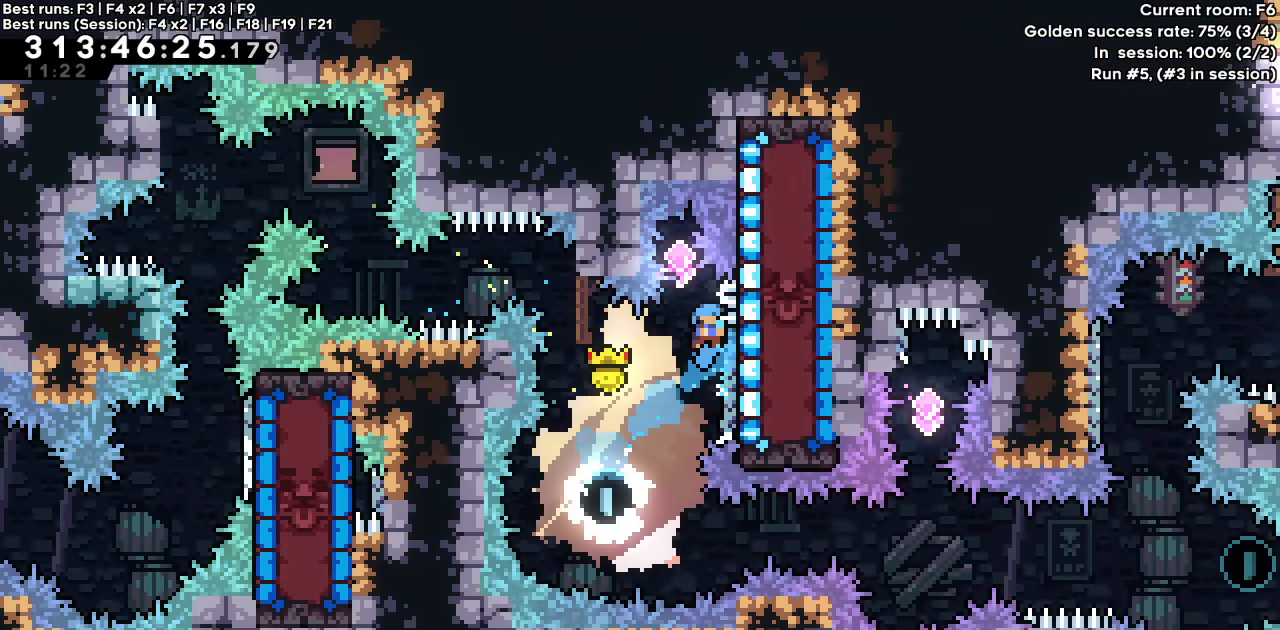
{"keys": [], "events": []}
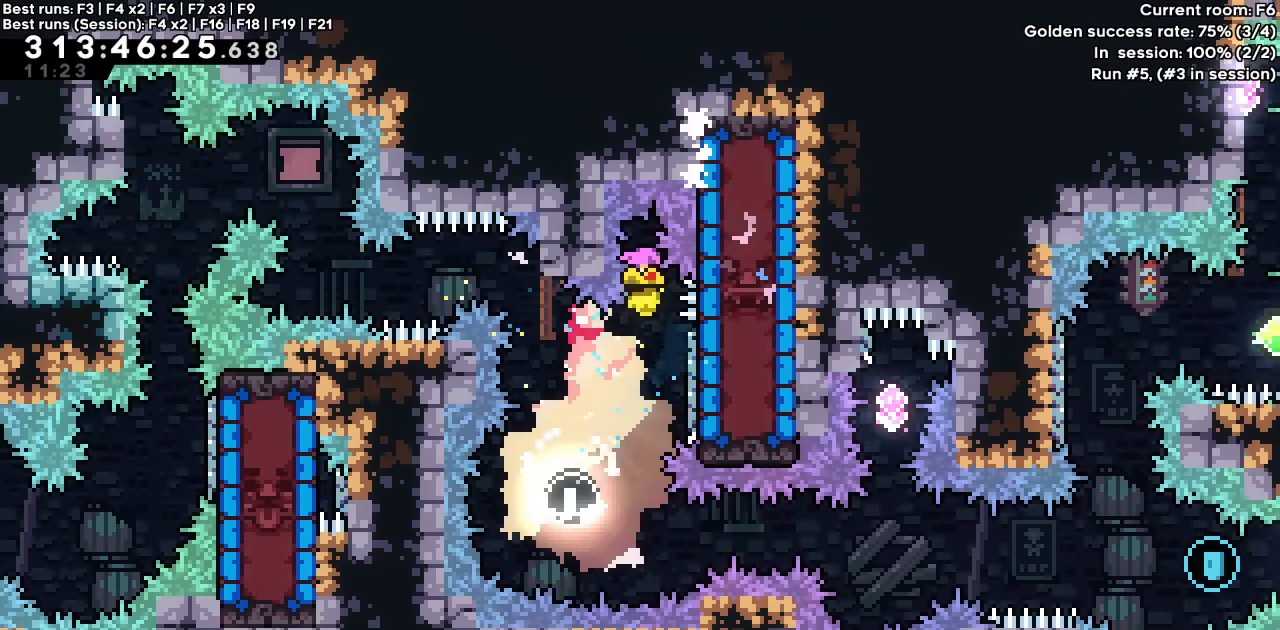
{"keys": ["dash"], "events": [[433, "dash", "down"]]}
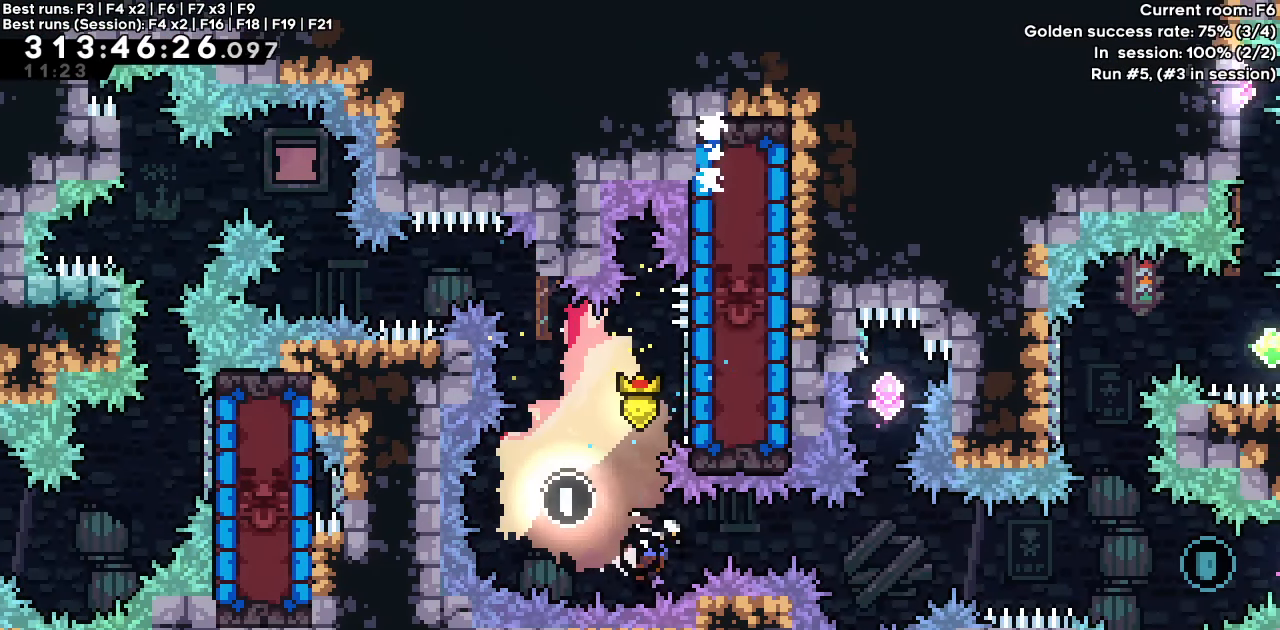
{"keys": ["dash", "up"], "events": [[317, "dash", "up"], [317, "up", "down"], [367, "dash", "down"]]}
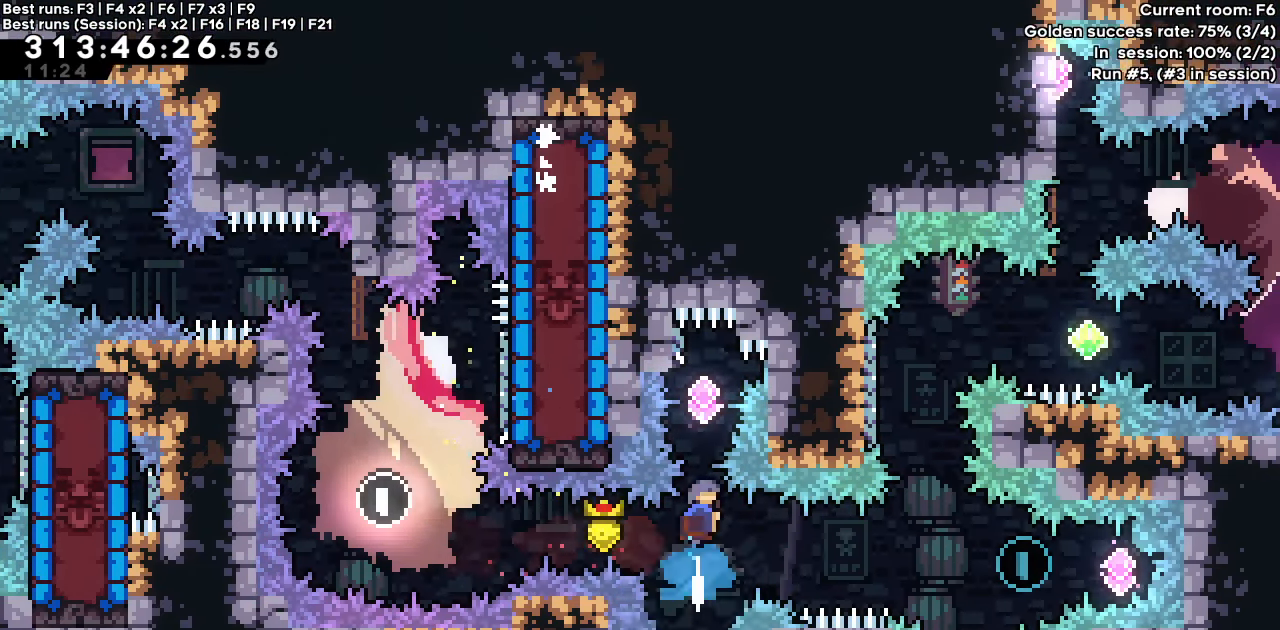
{"keys": [], "events": [[150, "dash", "up"], [150, "up", "up"]]}
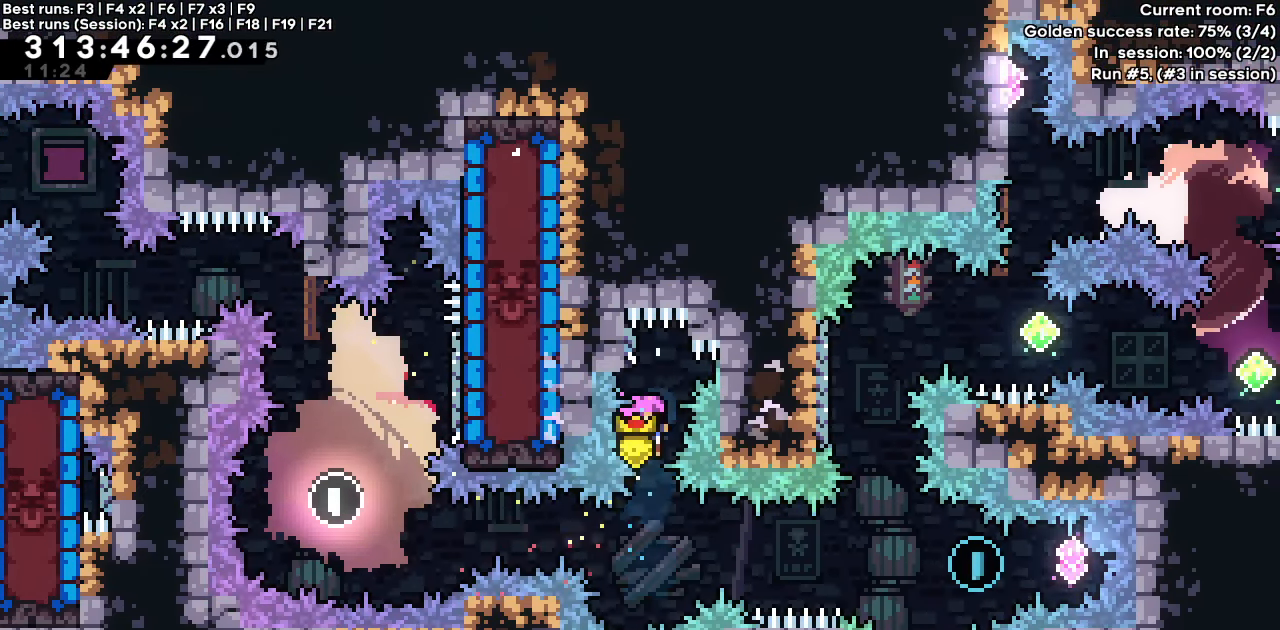
{"keys": [], "events": [[200, "dash", "down"], [483, "dash", "up"]]}
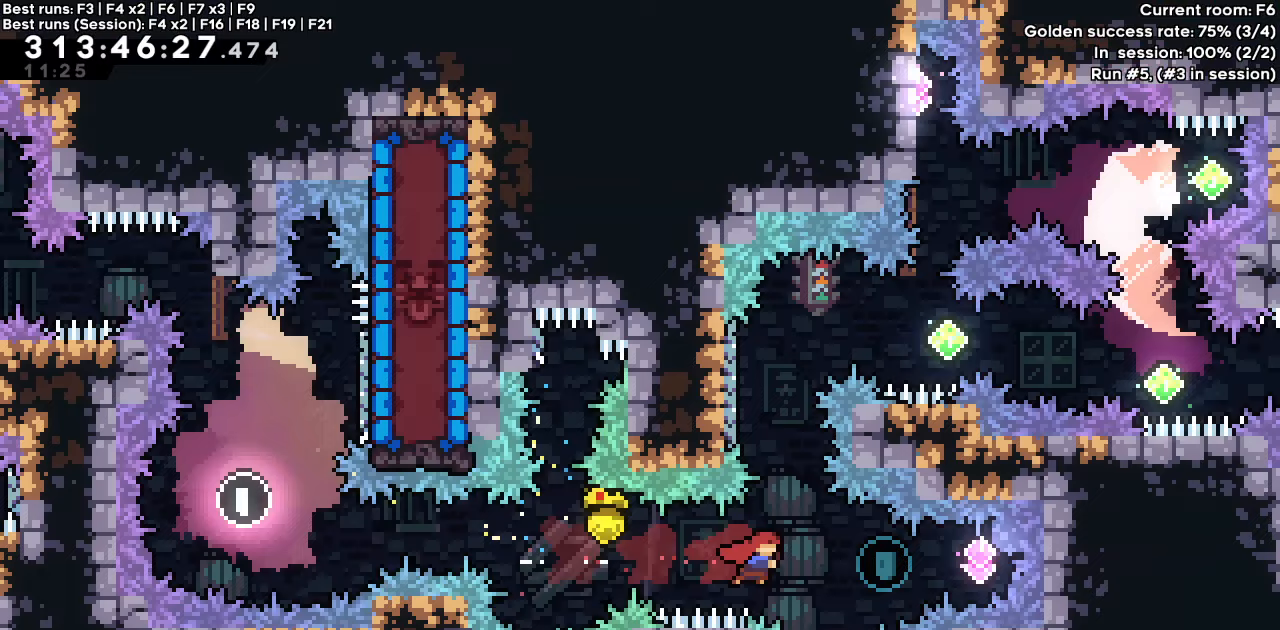
{"keys": ["dash", "left"], "events": [[83, "dash", "down"], [317, "dash", "up"], [367, "left", "down"], [417, "dash", "down"]]}
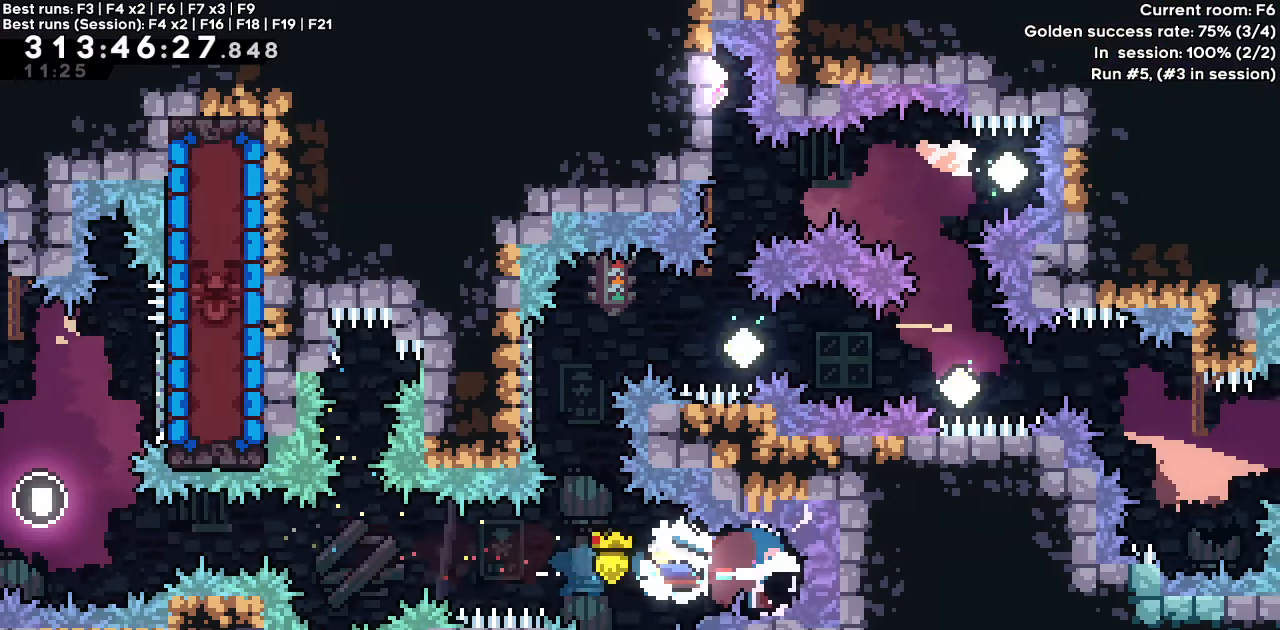
{"keys": [], "events": [[50, "dash", "up"], [100, "left", "up"], [100, "up", "down"], [150, "dash", "down"], [333, "up", "up"], [383, "dash", "up"]]}
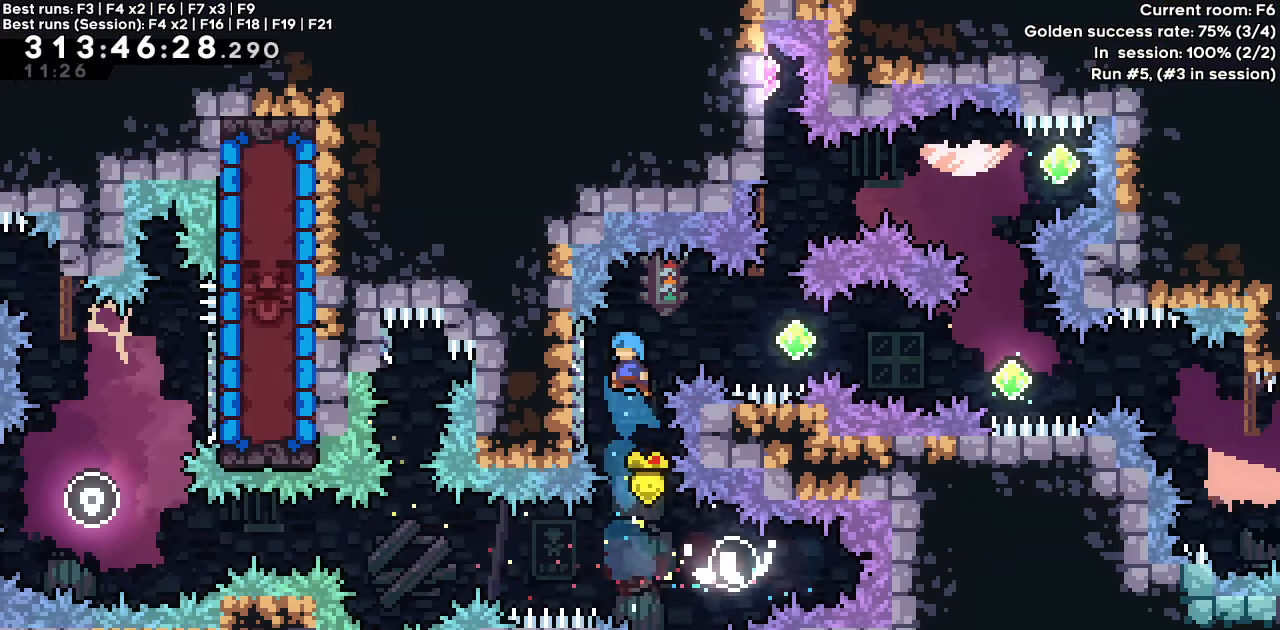
{"keys": ["right"], "events": [[17, "left", "down"], [217, "right", "down"], [250, "jump", "down"], [250, "left", "up"], [500, "jump", "up"]]}
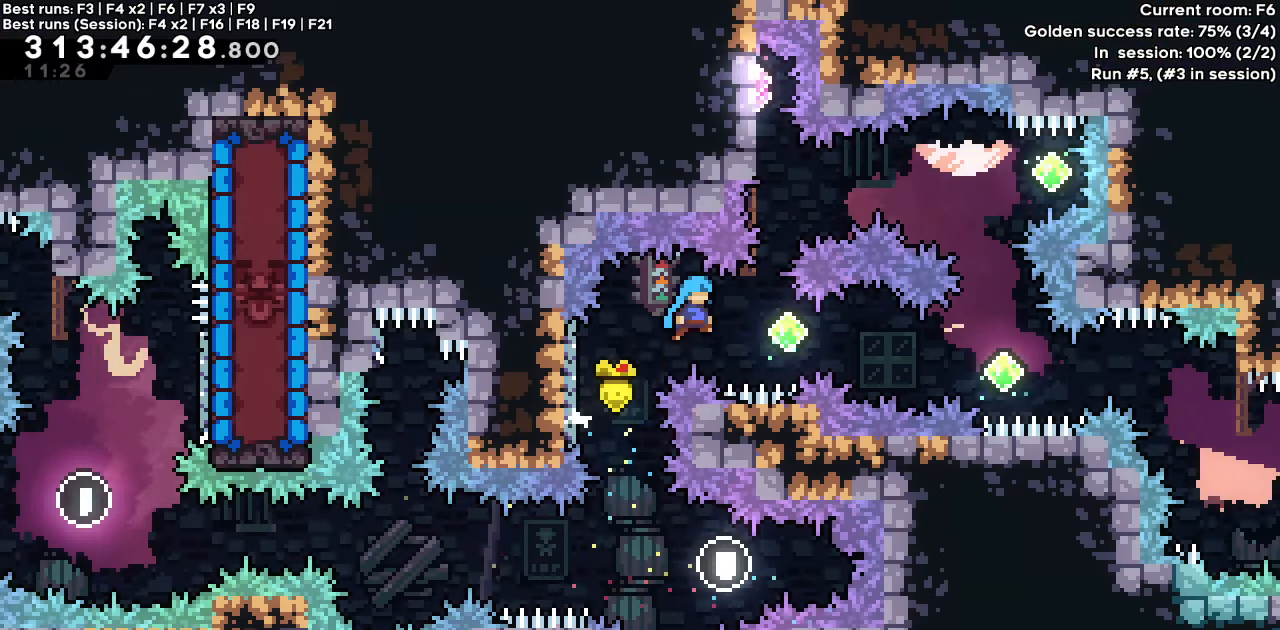
{"keys": ["right"], "events": [[183, "dash", "down"], [417, "dash", "up"]]}
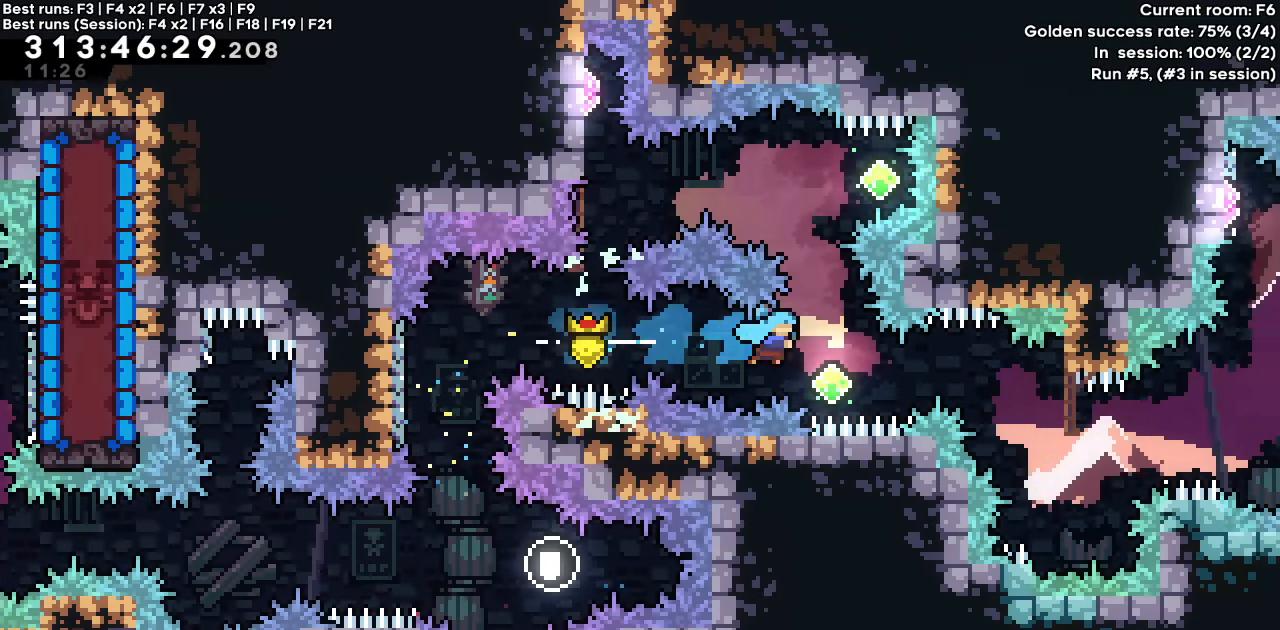
{"keys": [], "events": [[50, "right", "up"], [100, "up", "down"], [150, "dash", "down"], [283, "up", "up"], [333, "dash", "up"]]}
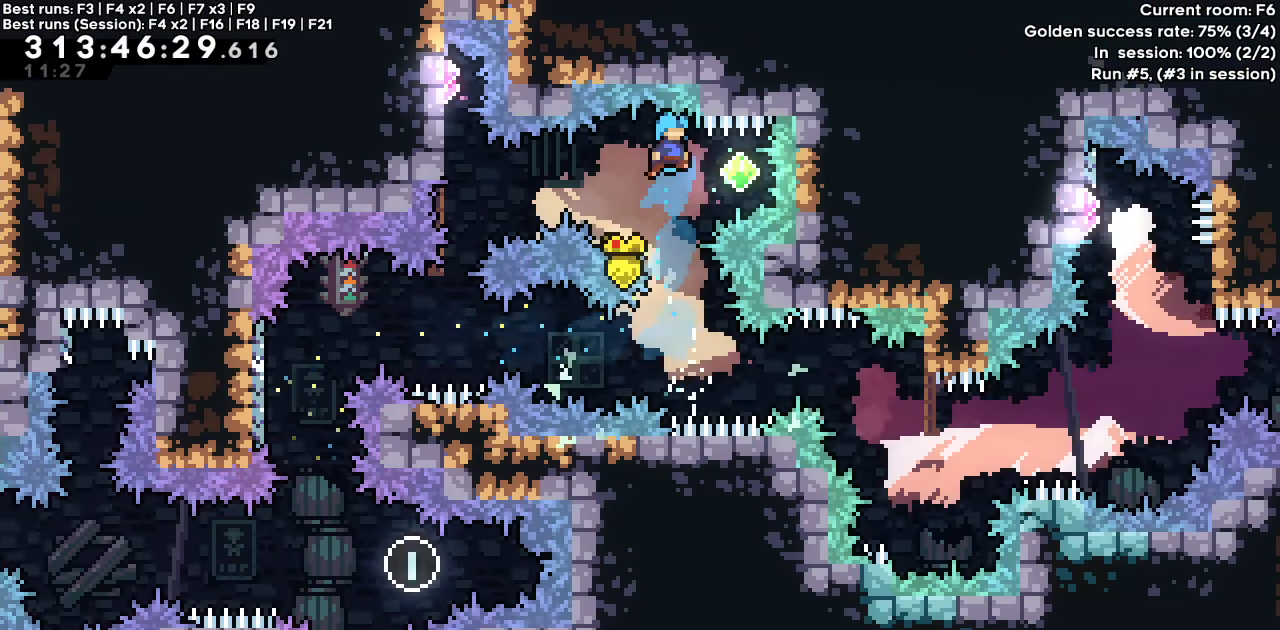
{"keys": ["left"], "events": [[17, "right", "down"], [200, "left", "down"], [250, "dash", "down"], [250, "right", "up"], [400, "dash", "up"]]}
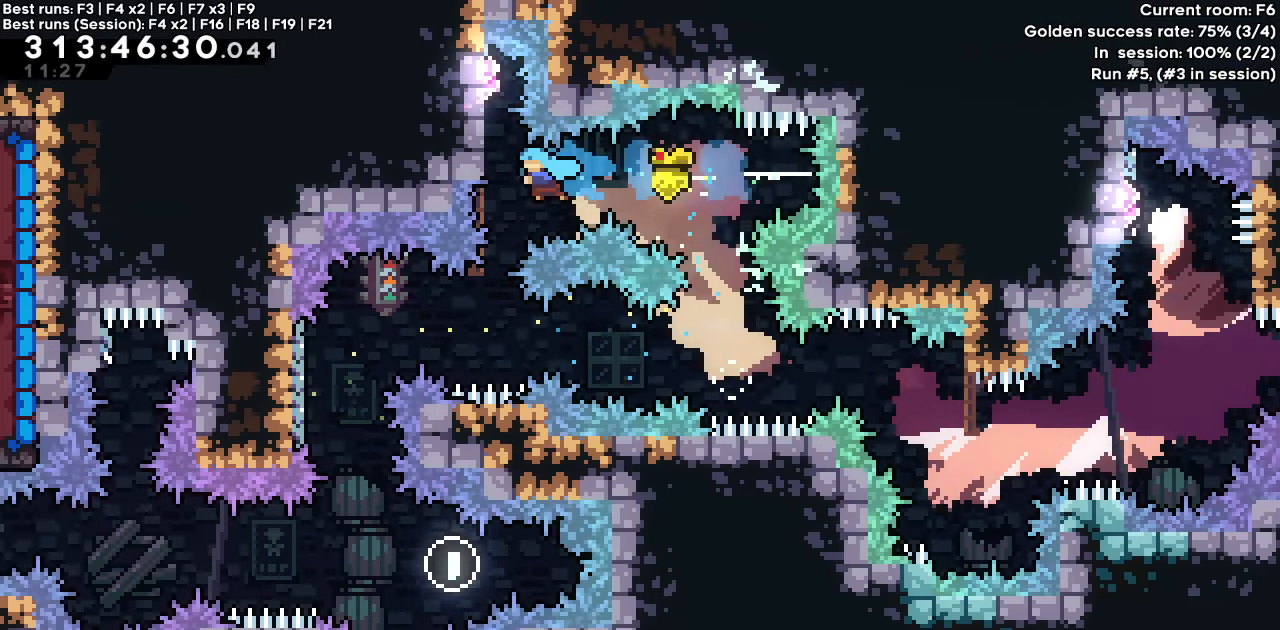
{"keys": ["down", "grab"], "events": [[83, "grab", "down"], [133, "jump", "down"], [267, "left", "up"], [317, "jump", "up"], [467, "down", "down"]]}
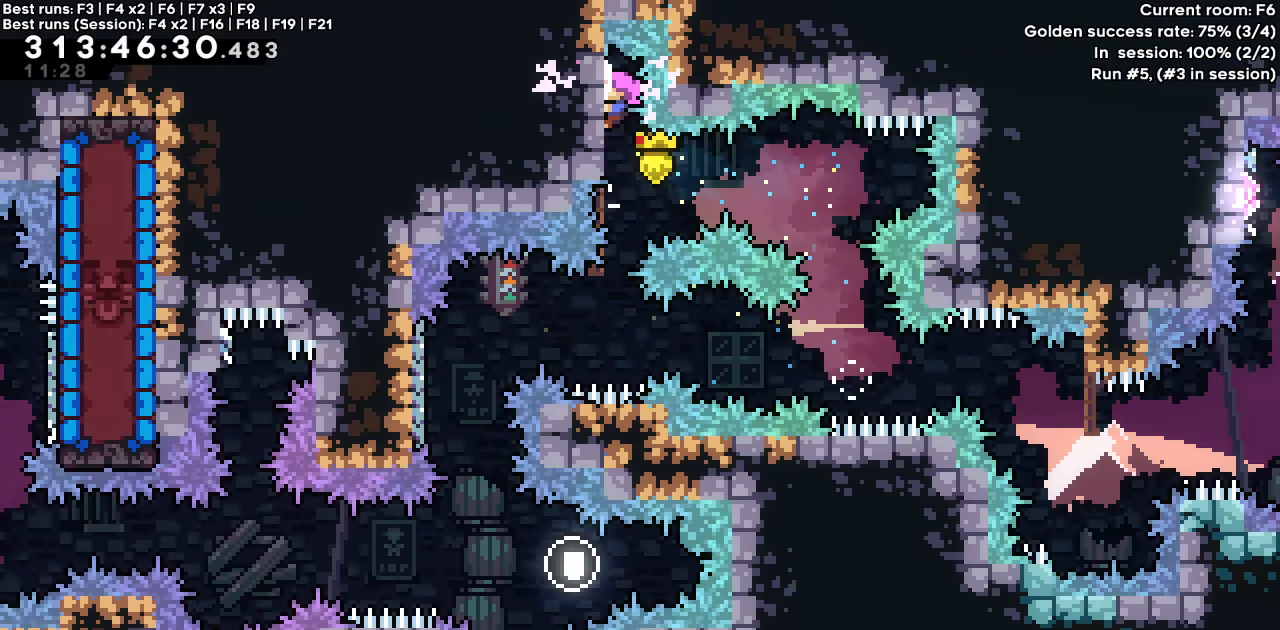
{"keys": ["grab"], "events": [[433, "down", "up"]]}